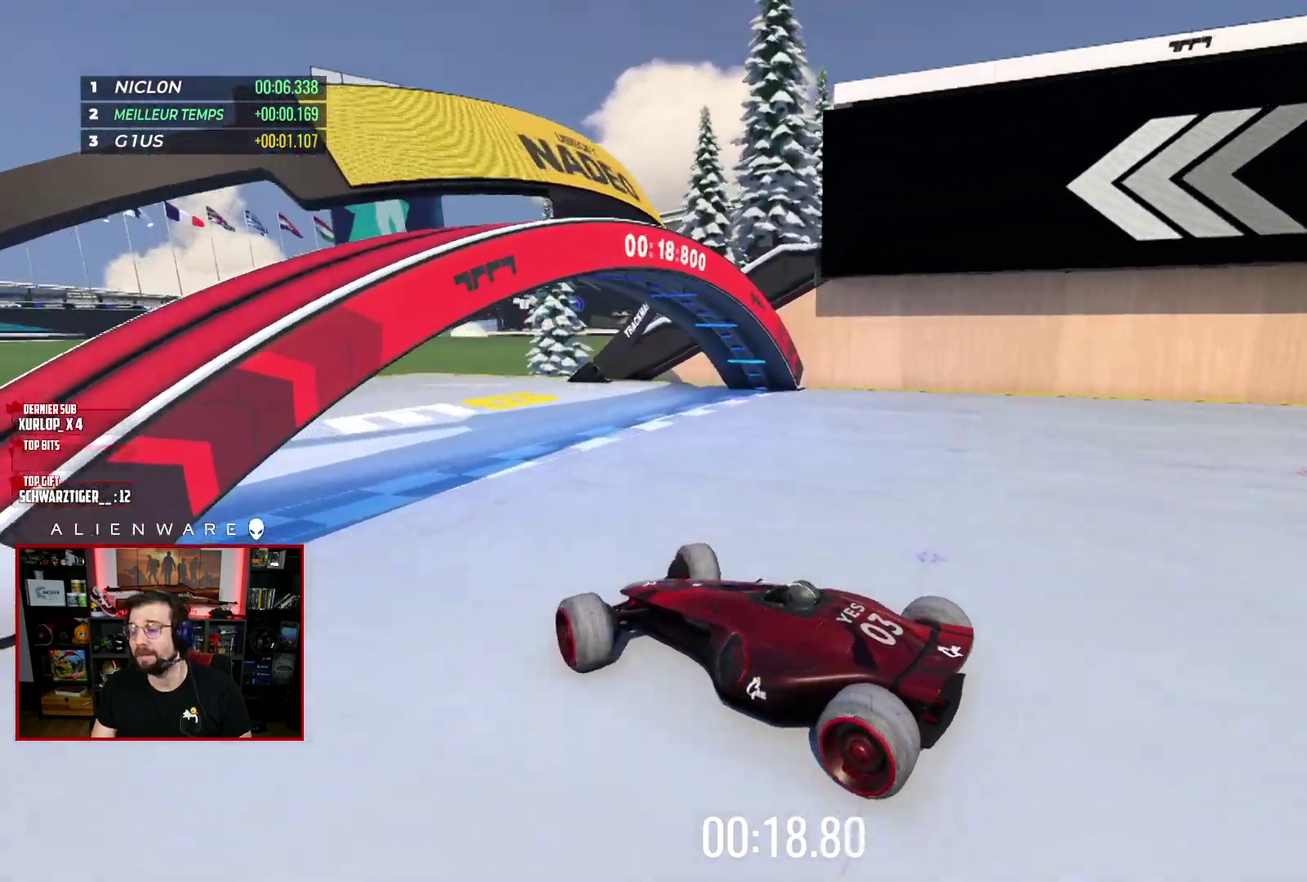
Gameplay with a controller (Xbox layout); each line is a JSON object with the inputs held at the frame after it. "events" lists button and stick changes between this image and that frame as [ms after this image, input, new state], when the widget could be followed in between. Not read: L1 R1.
{"buttons": ["X"], "left_stick": "center", "right_stick": "center", "events": []}
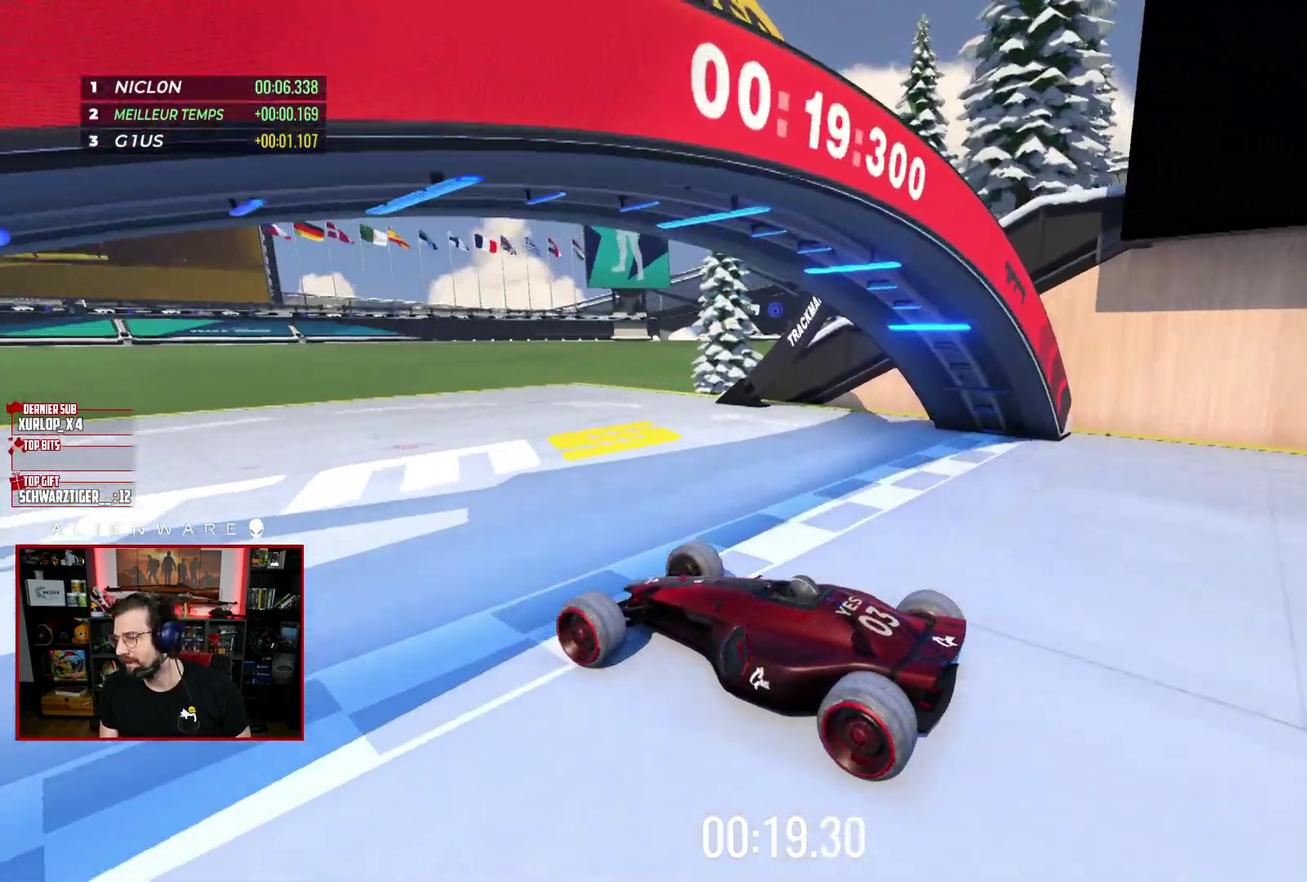
{"buttons": ["X"], "left_stick": "center", "right_stick": "center", "events": []}
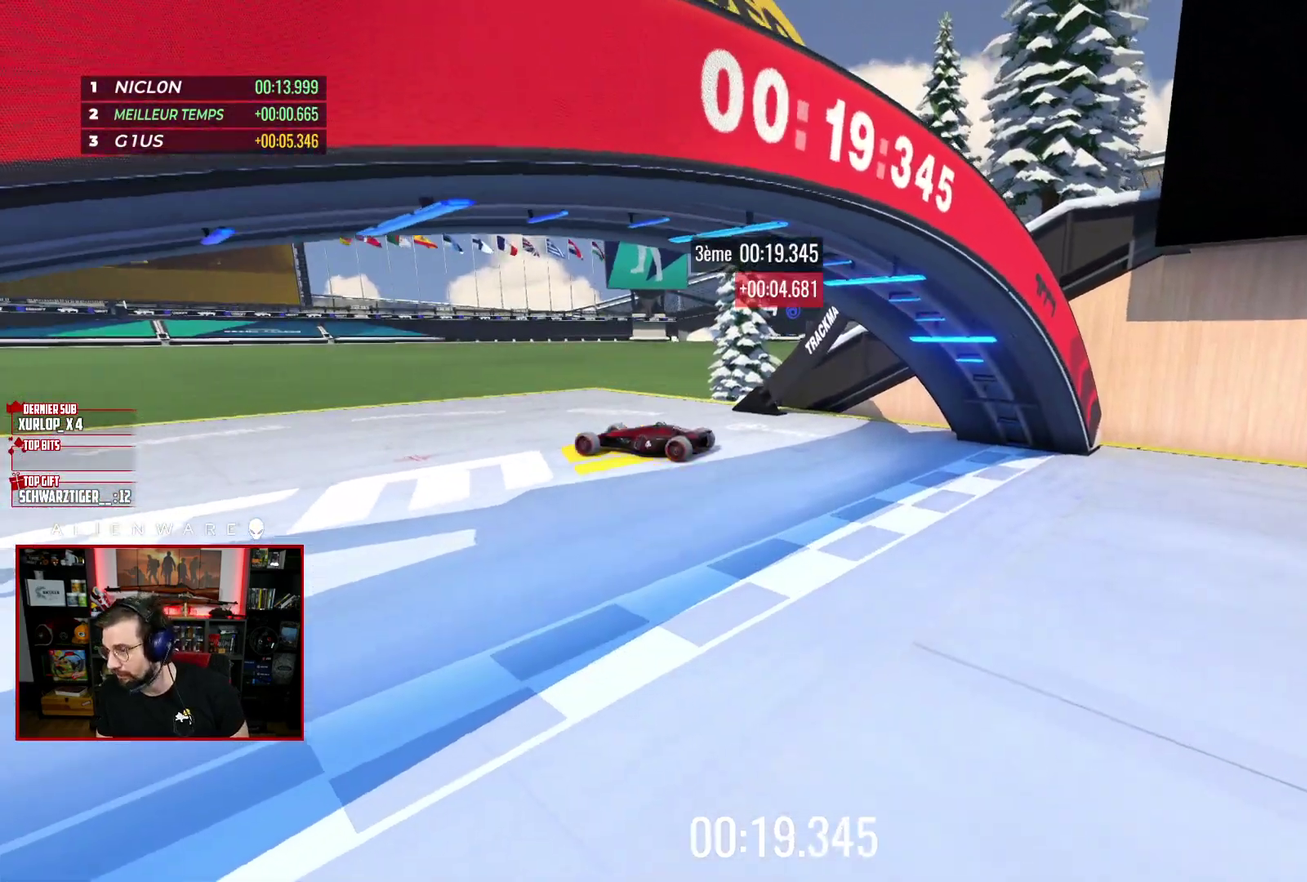
{"buttons": [], "left_stick": "center", "right_stick": "center", "events": [[317, "X", "up"]]}
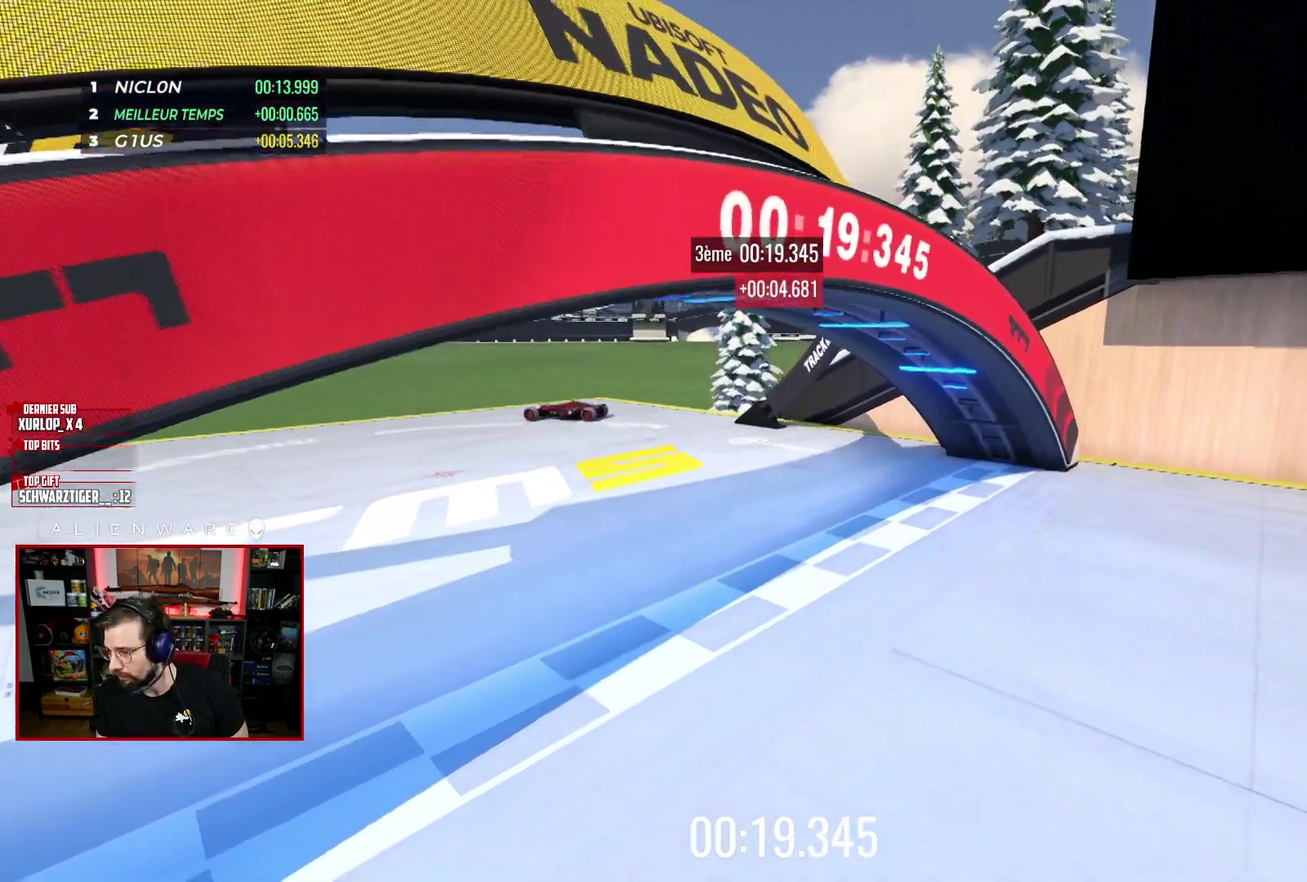
{"buttons": [], "left_stick": "center", "right_stick": "center", "events": []}
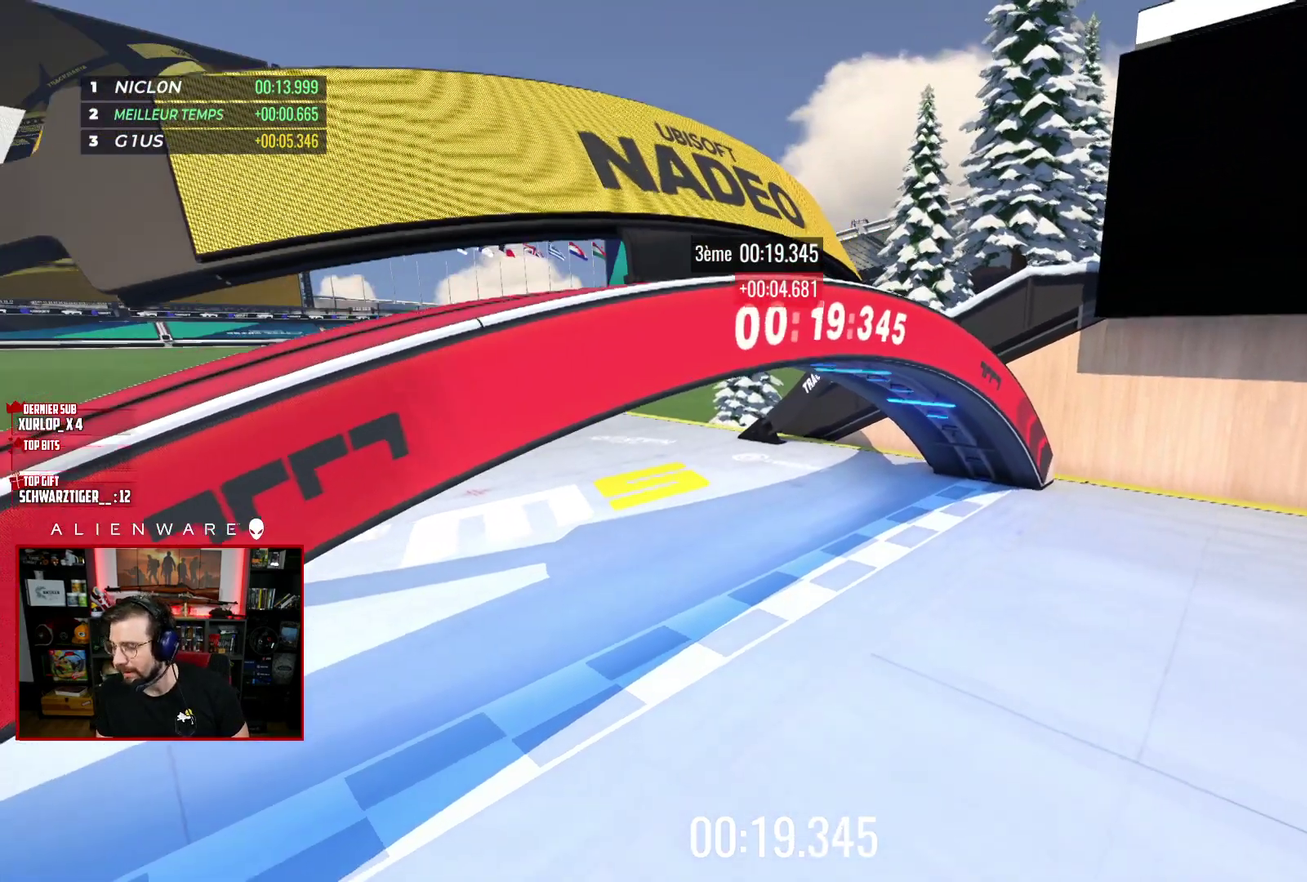
{"buttons": [], "left_stick": "center", "right_stick": "center", "events": []}
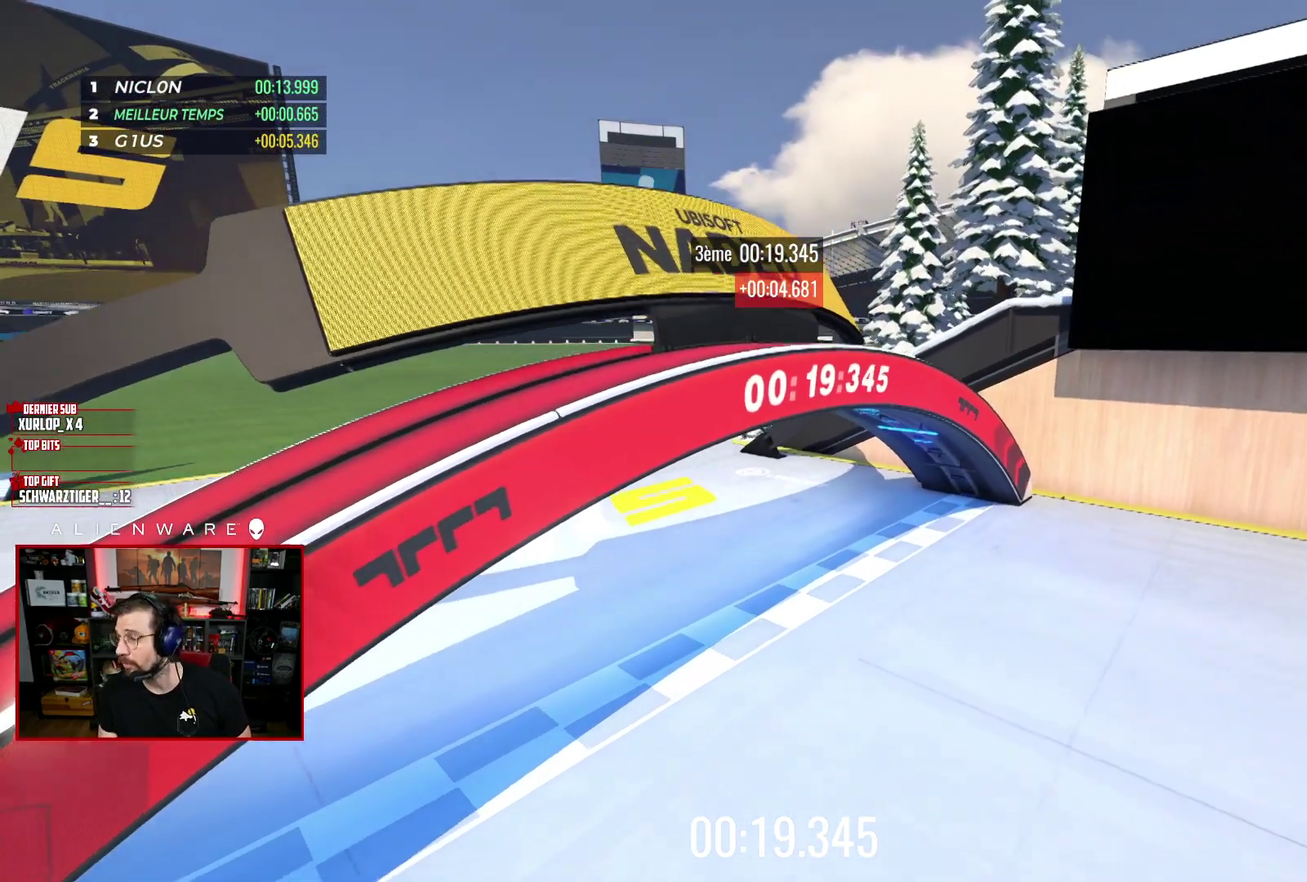
{"buttons": [], "left_stick": "center", "right_stick": "center", "events": []}
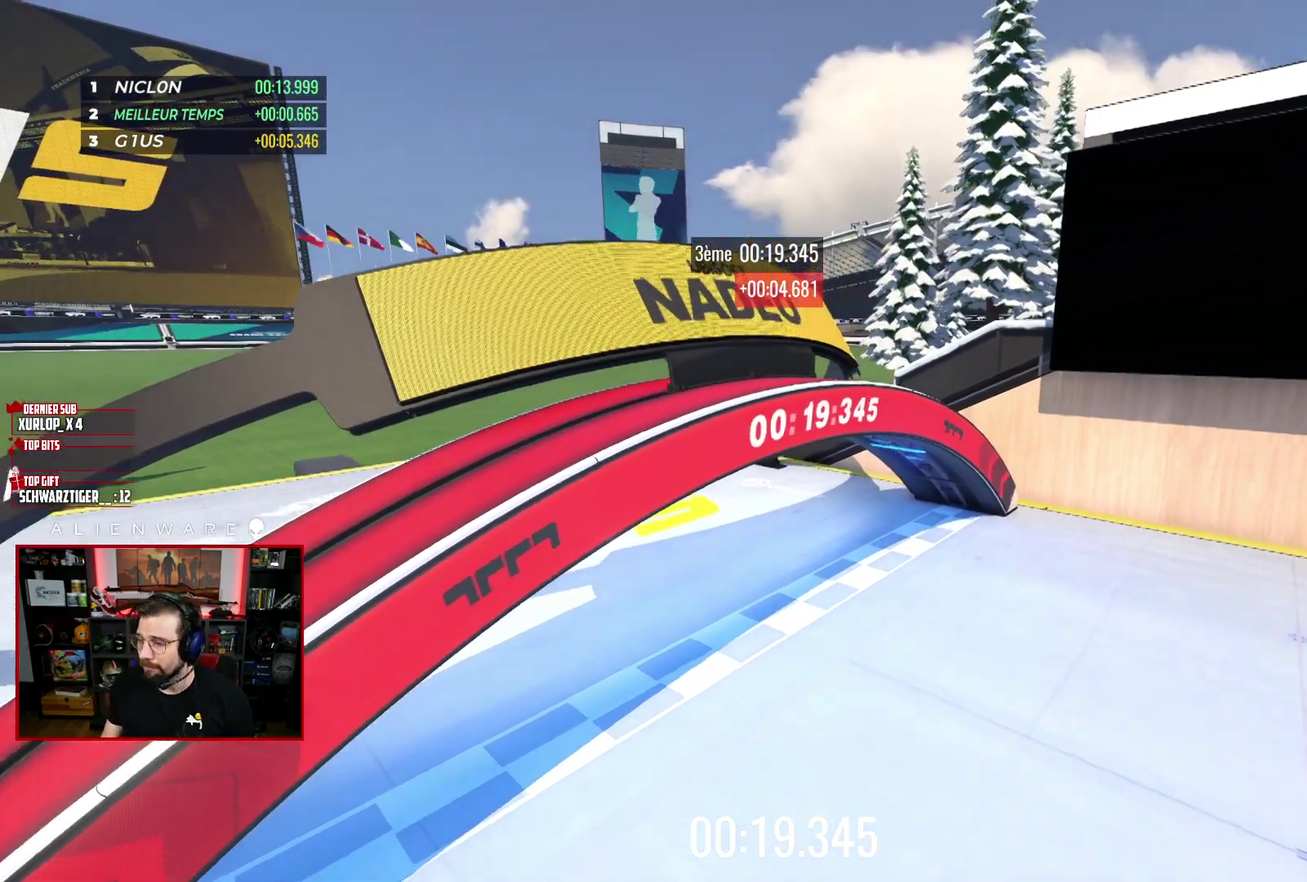
{"buttons": [], "left_stick": "center", "right_stick": "center", "events": []}
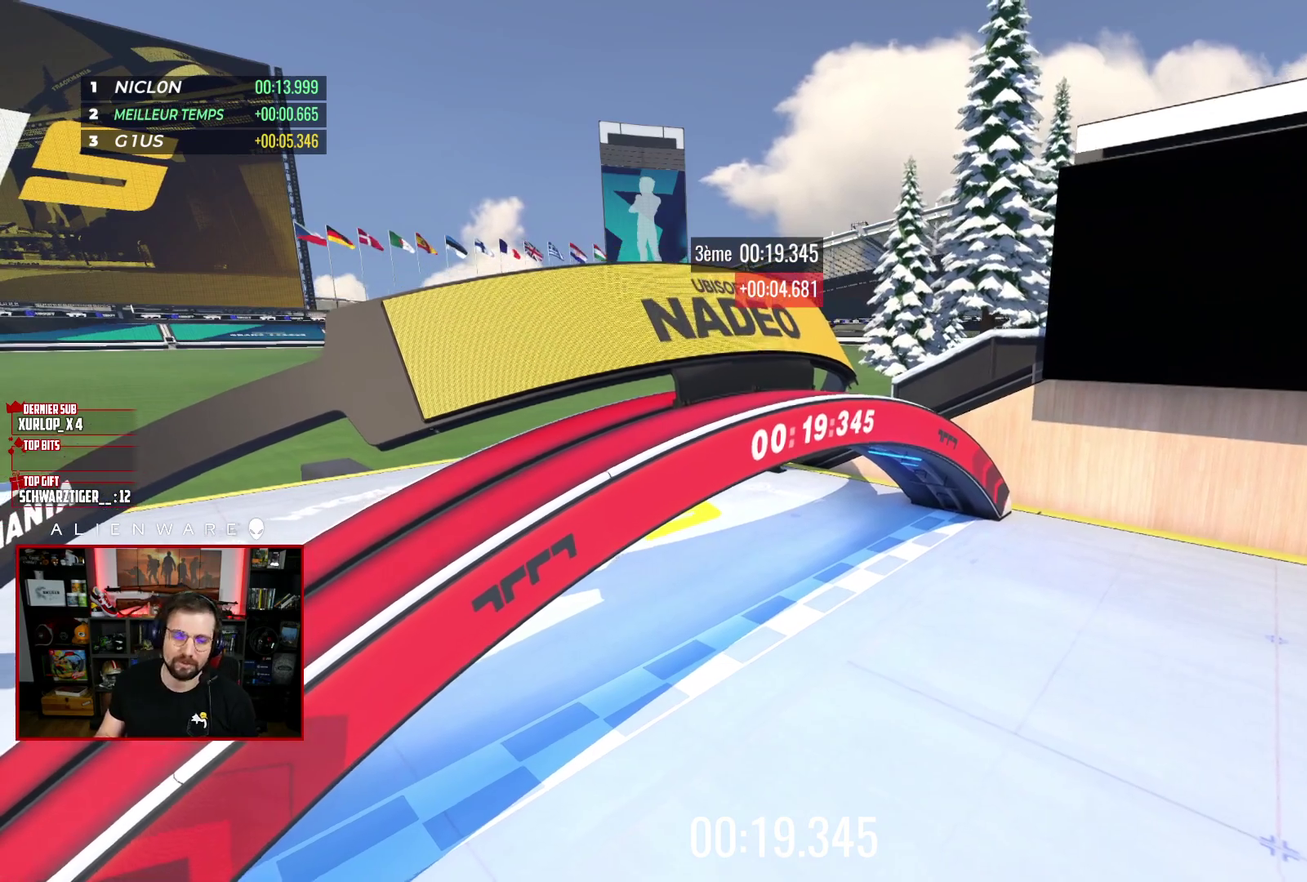
{"buttons": [], "left_stick": "center", "right_stick": "center", "events": []}
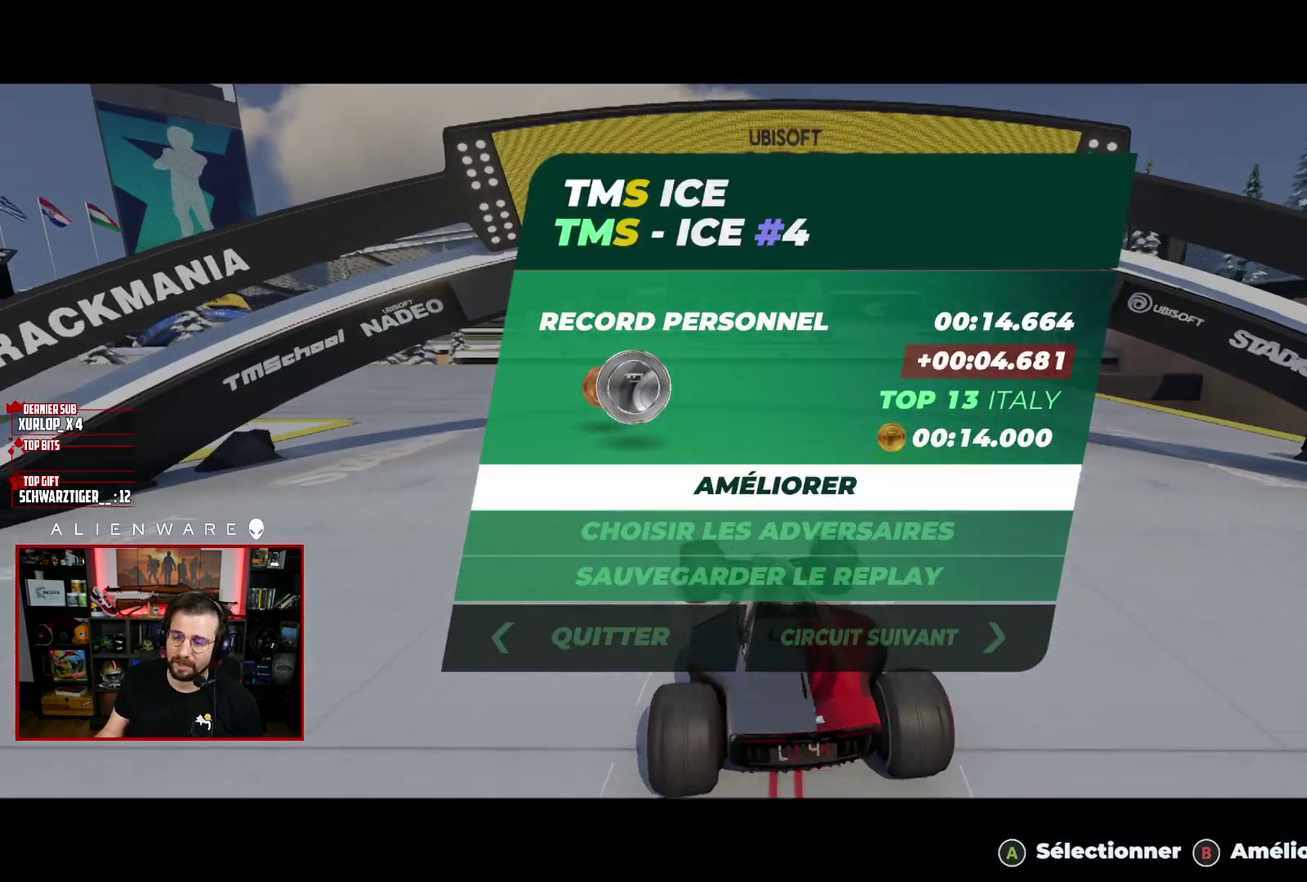
{"buttons": [], "left_stick": "center", "right_stick": "center", "events": []}
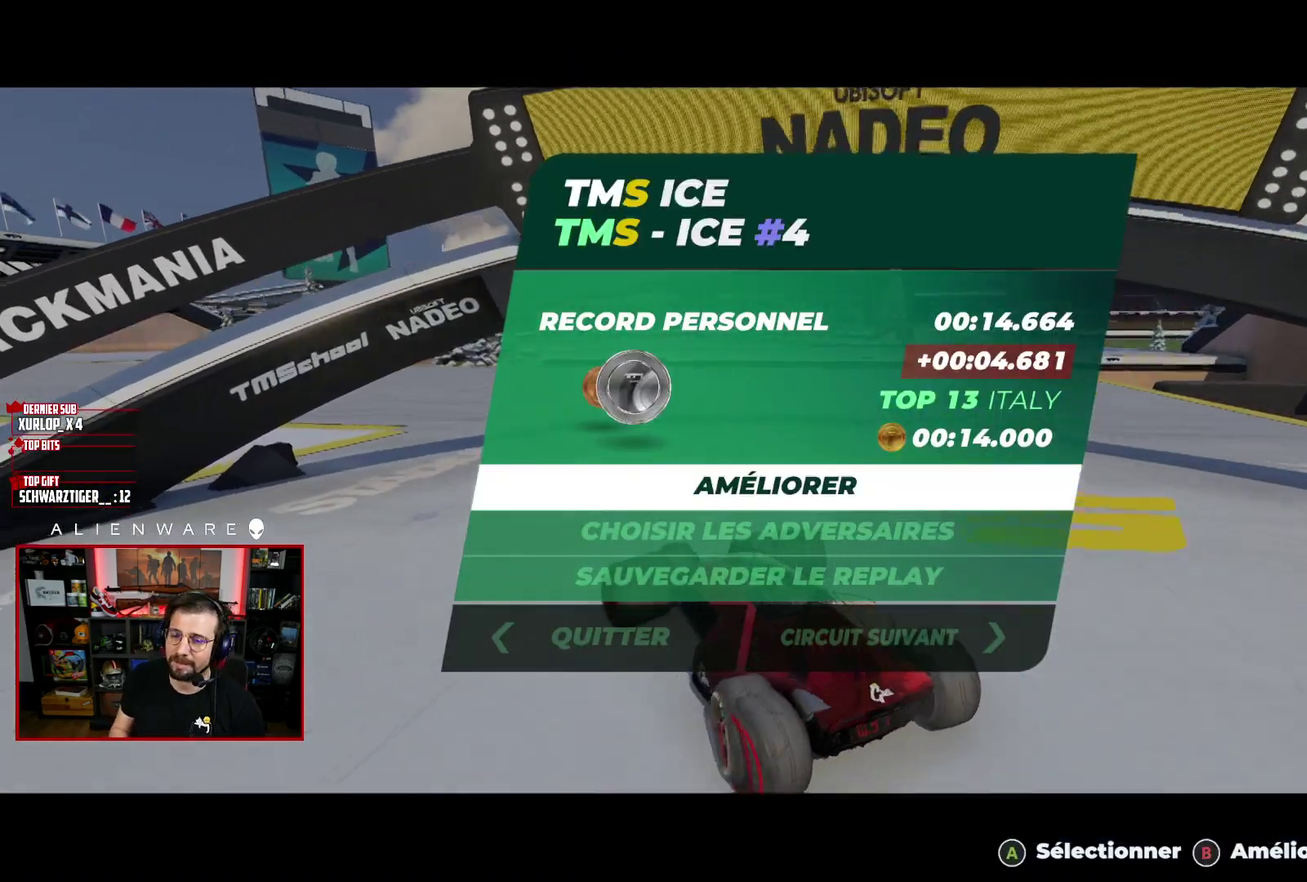
{"buttons": [], "left_stick": "center", "right_stick": "center", "events": []}
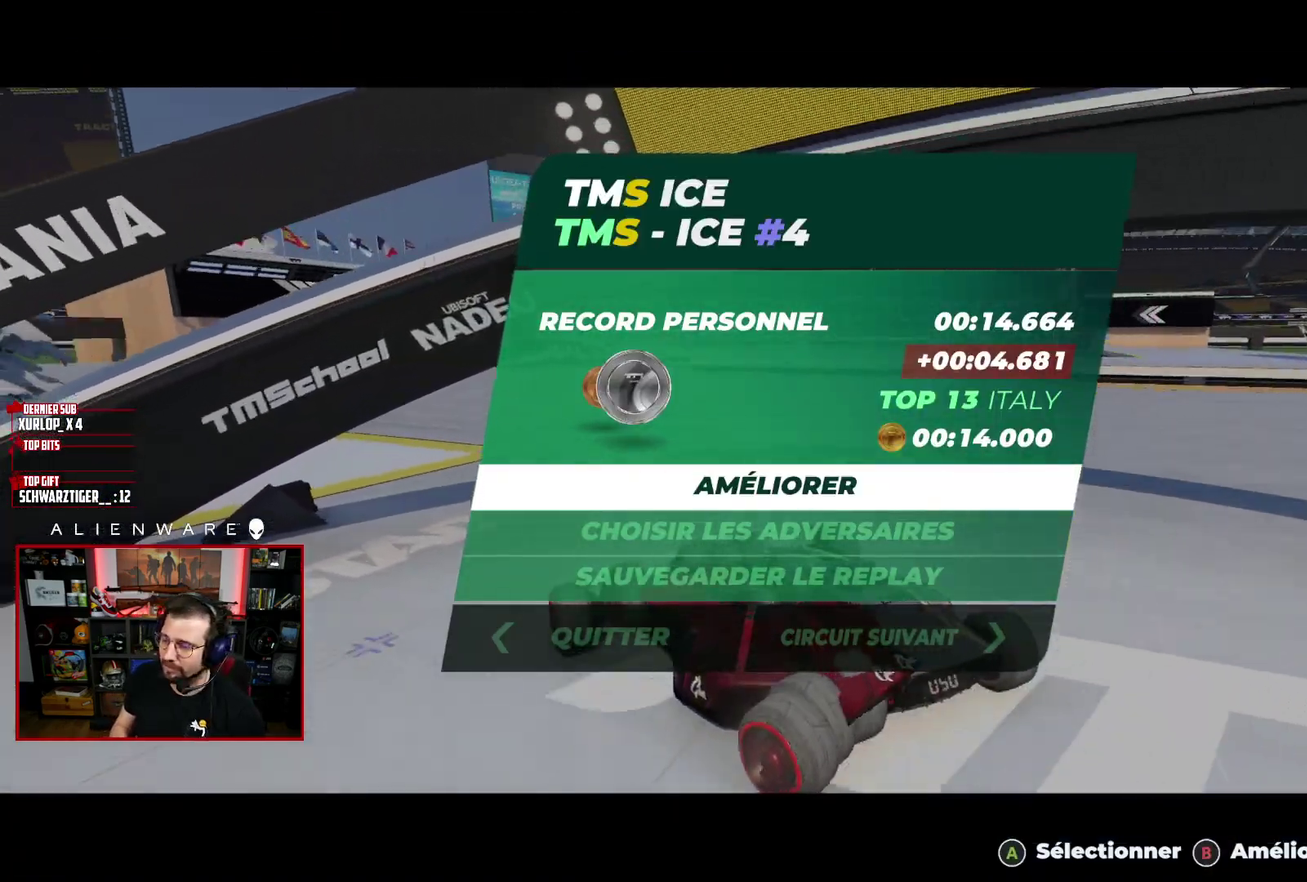
{"buttons": [], "left_stick": "center", "right_stick": "center", "events": []}
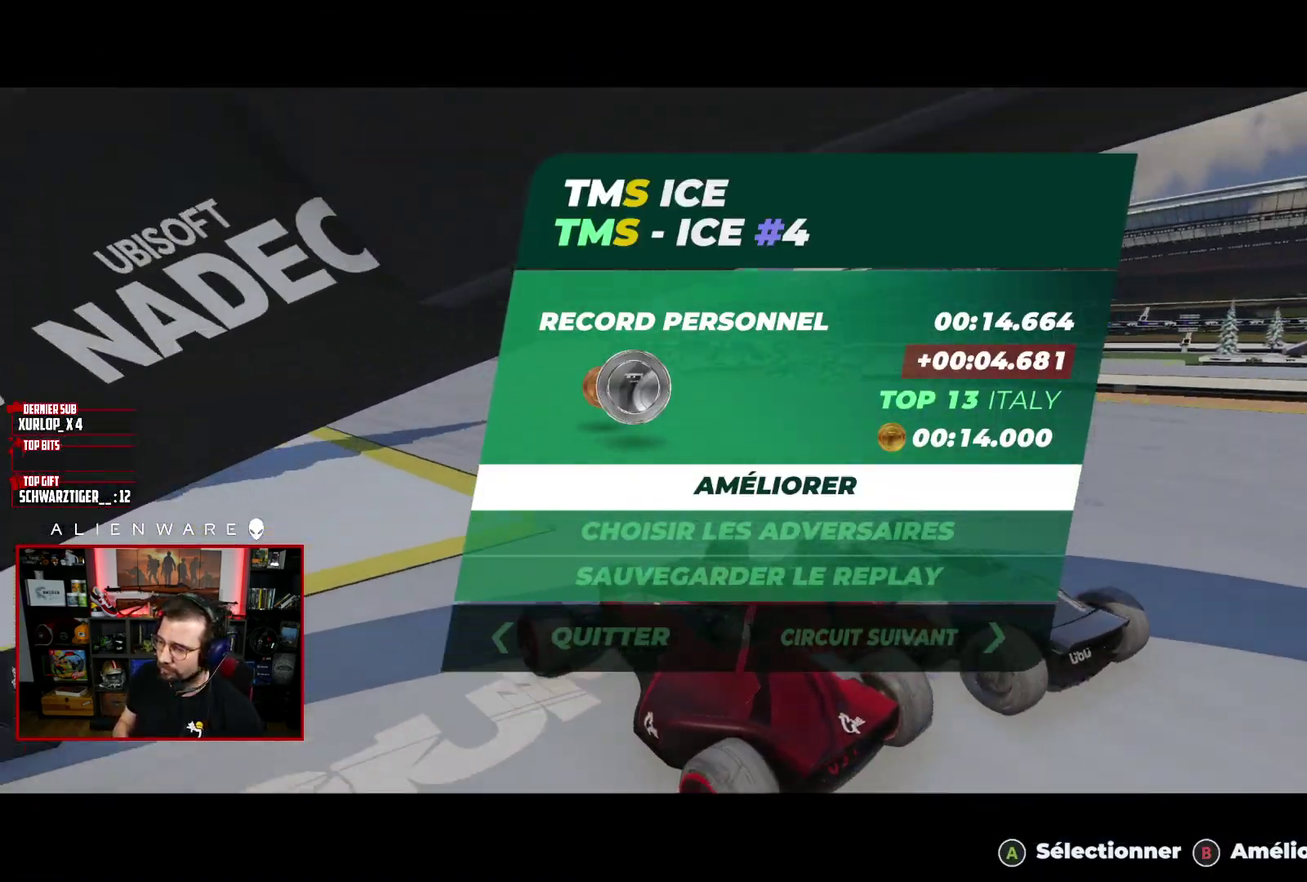
{"buttons": ["A"], "left_stick": "center", "right_stick": "center", "events": [[500, "A", "down"]]}
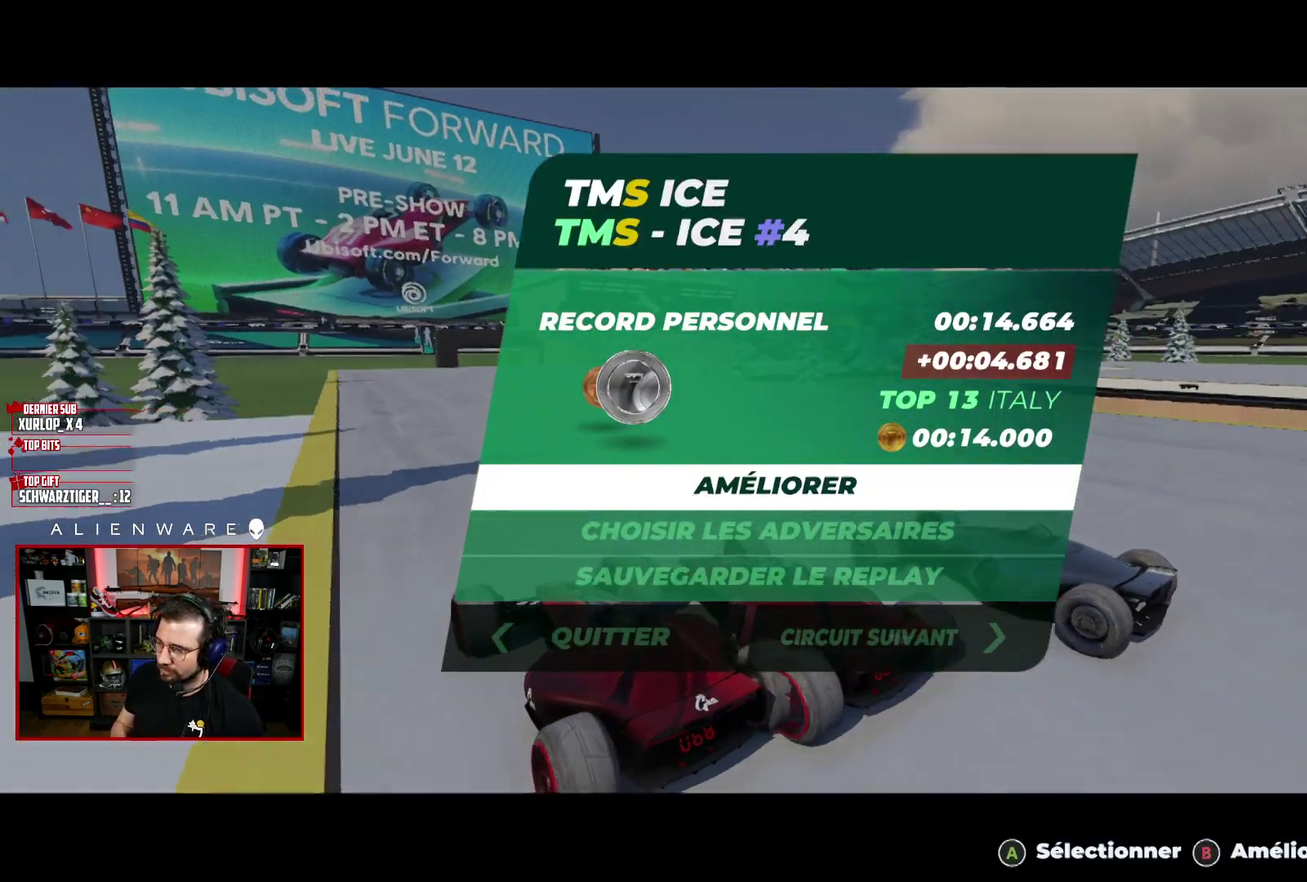
{"buttons": [], "left_stick": "center", "right_stick": "center", "events": [[150, "A", "up"]]}
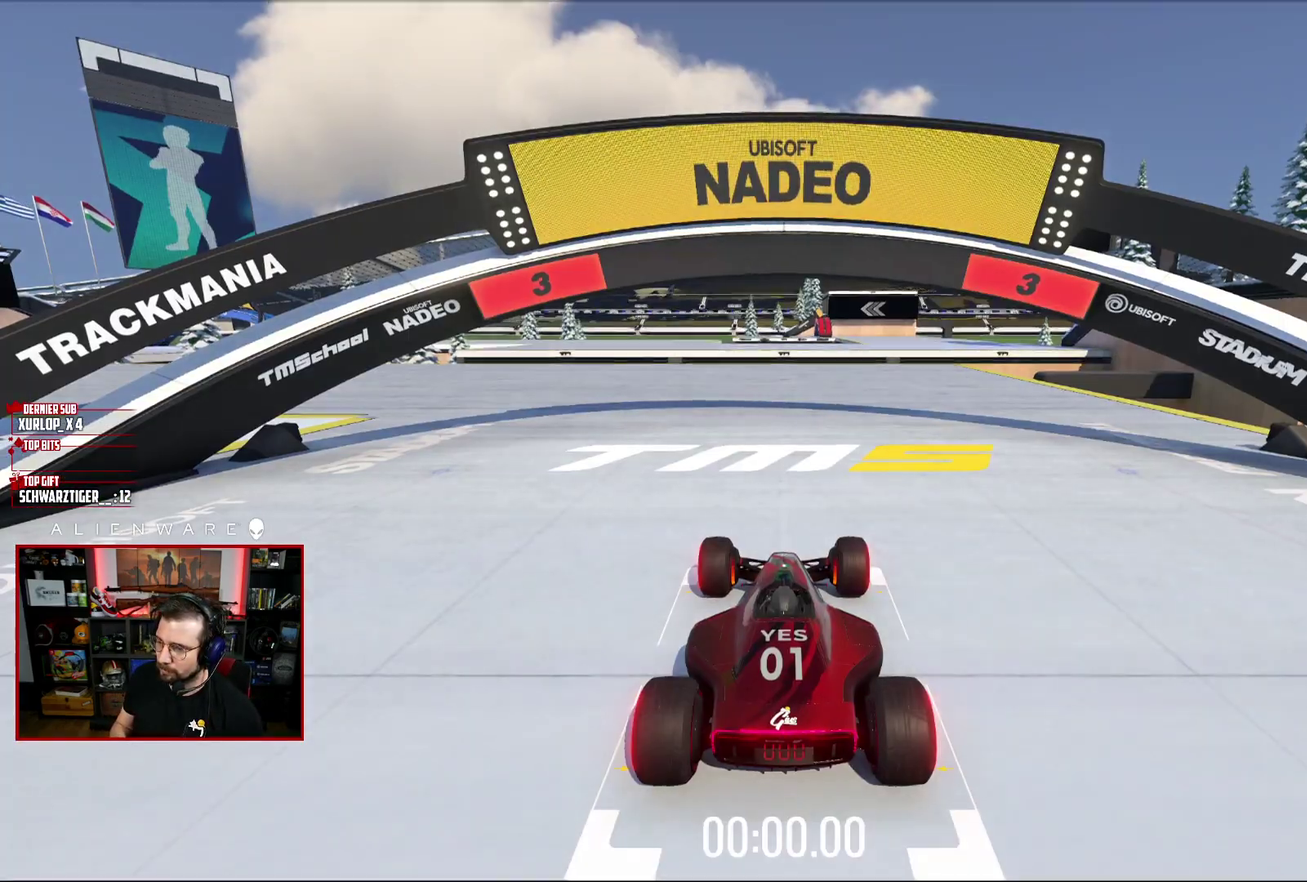
{"buttons": ["X"], "left_stick": "center", "right_stick": "center", "events": [[350, "X", "down"]]}
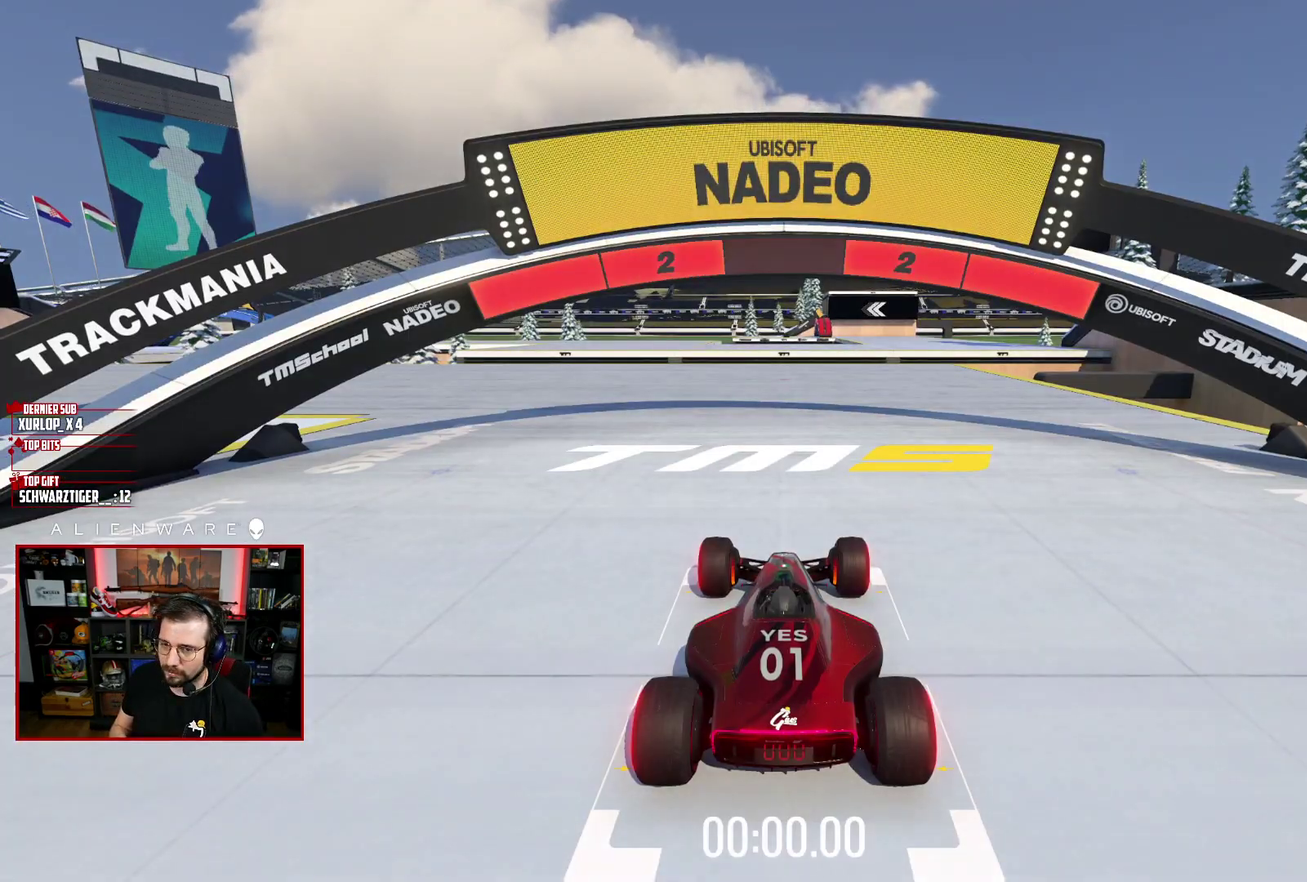
{"buttons": ["X"], "left_stick": "center", "right_stick": "center", "events": []}
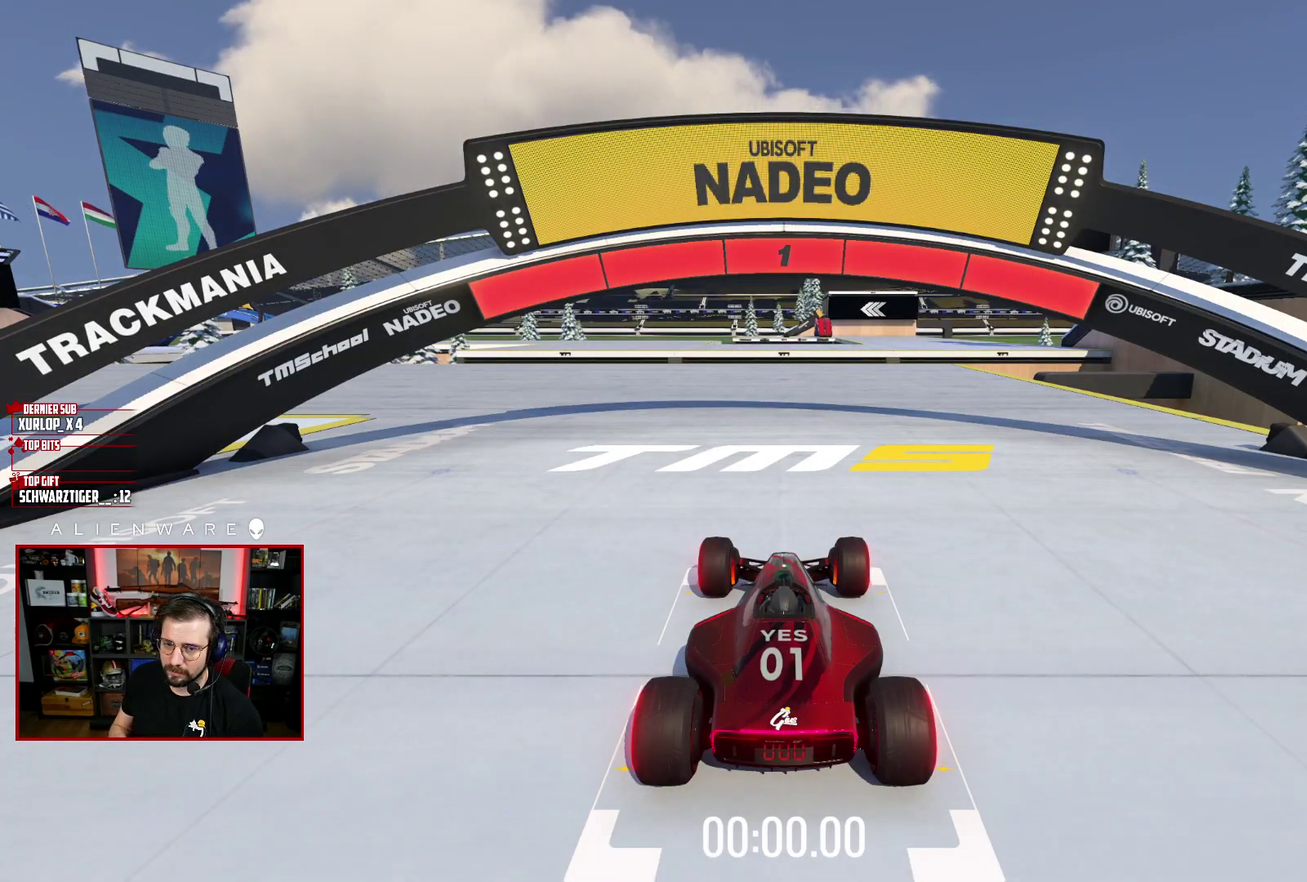
{"buttons": ["X"], "left_stick": "left", "right_stick": "center", "events": [[450, "left_stick", "left"]]}
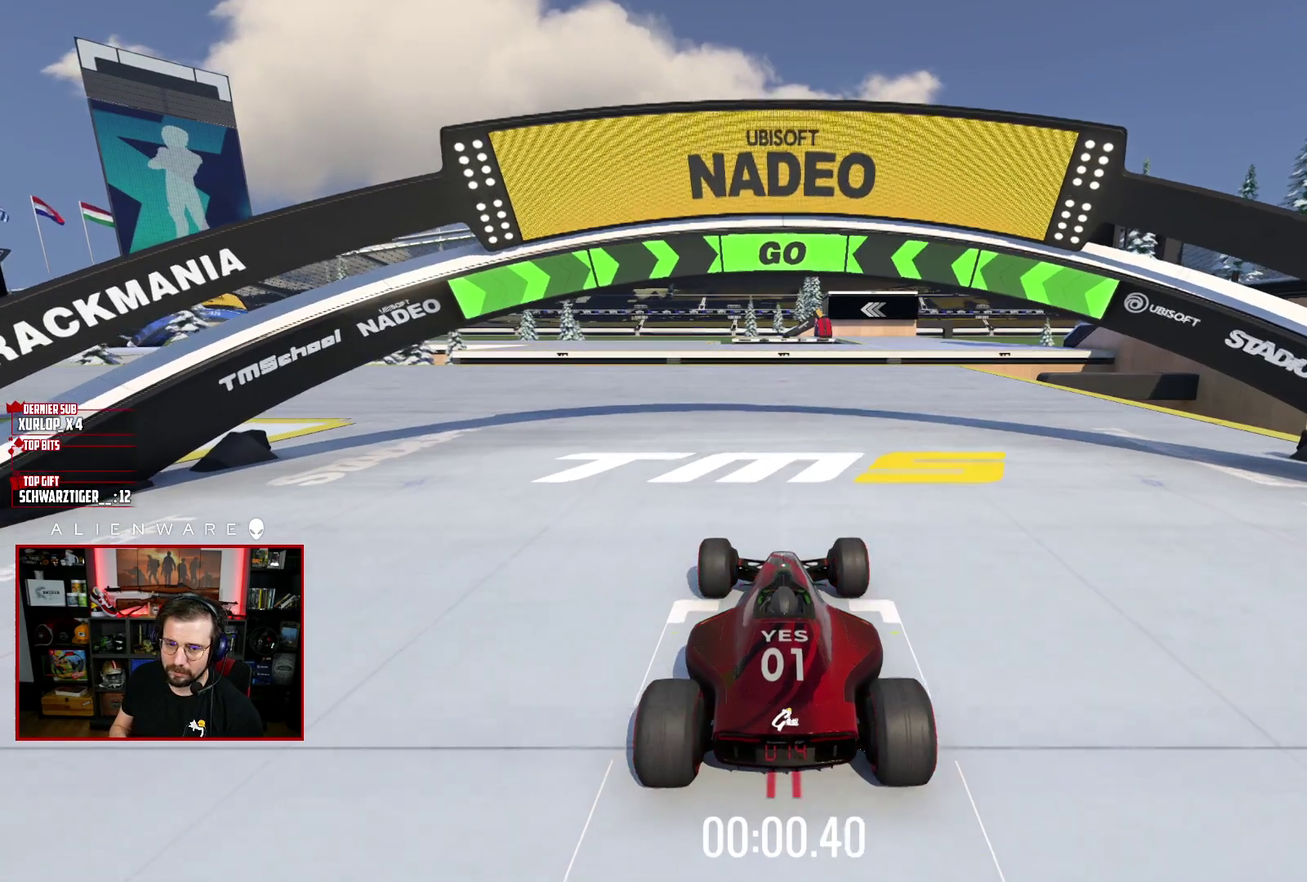
{"buttons": ["X"], "left_stick": "center", "right_stick": "center", "events": [[183, "left_stick", "center"]]}
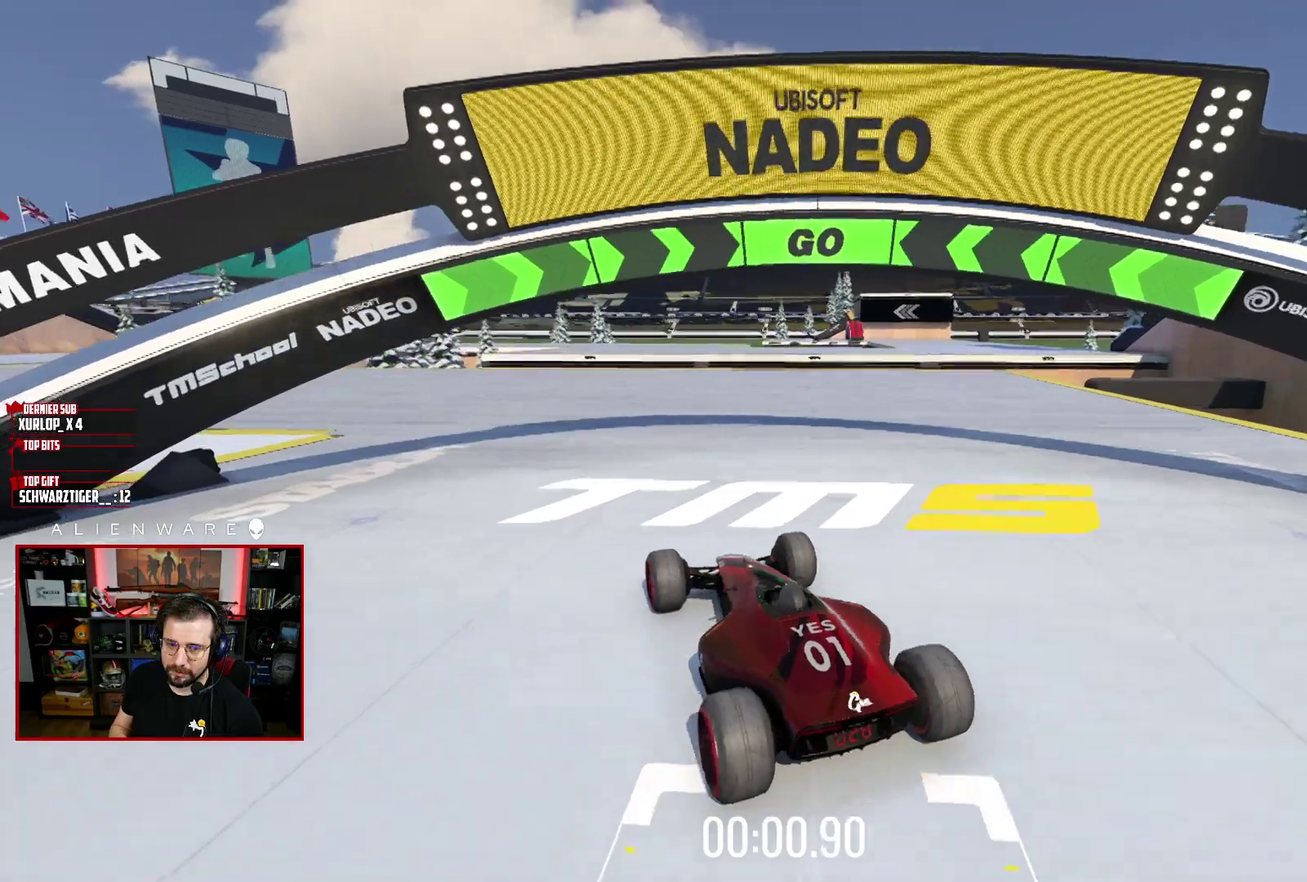
{"buttons": ["X"], "left_stick": "center", "right_stick": "center", "events": [[133, "left_stick", "left"], [250, "left_stick", "center"]]}
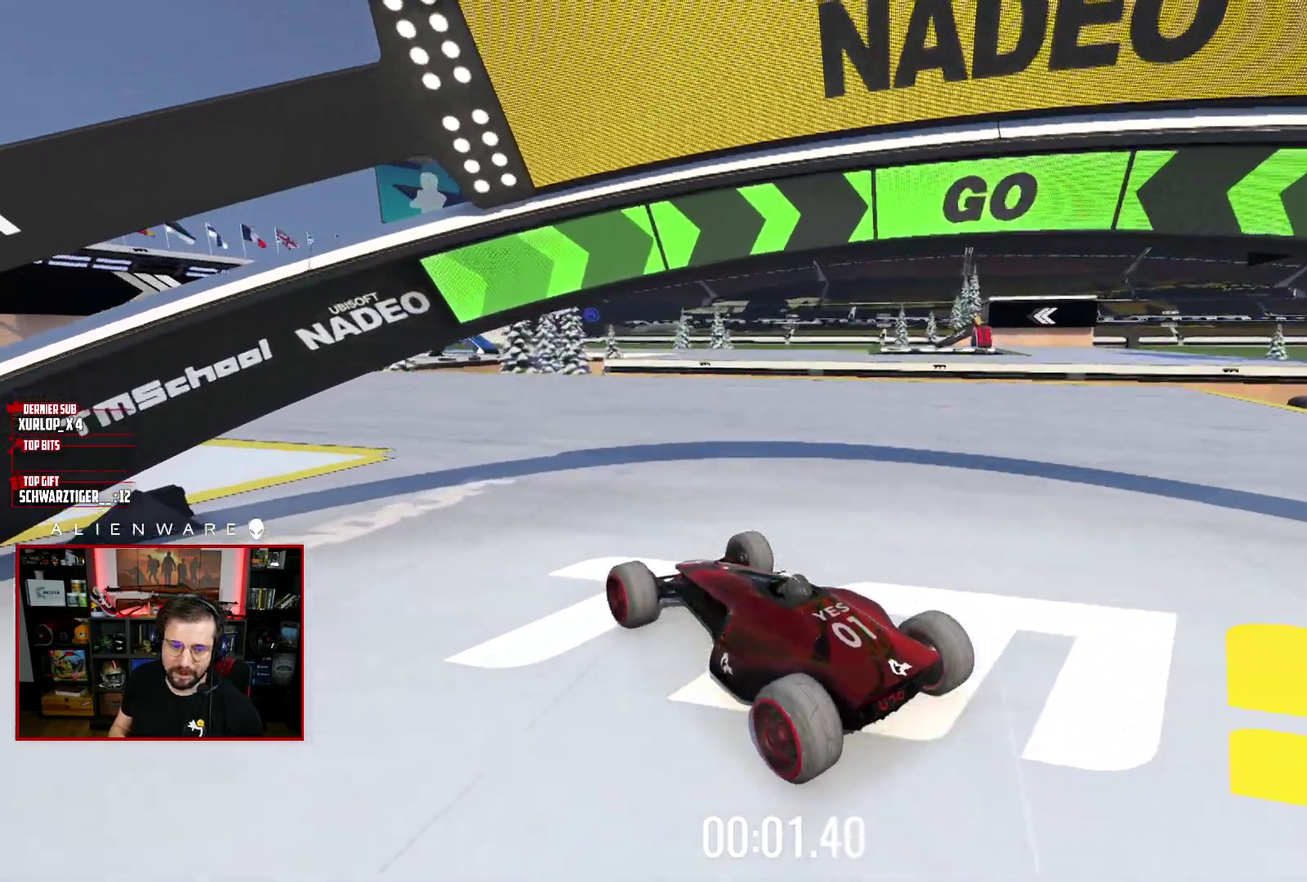
{"buttons": ["X"], "left_stick": "center", "right_stick": "center", "events": []}
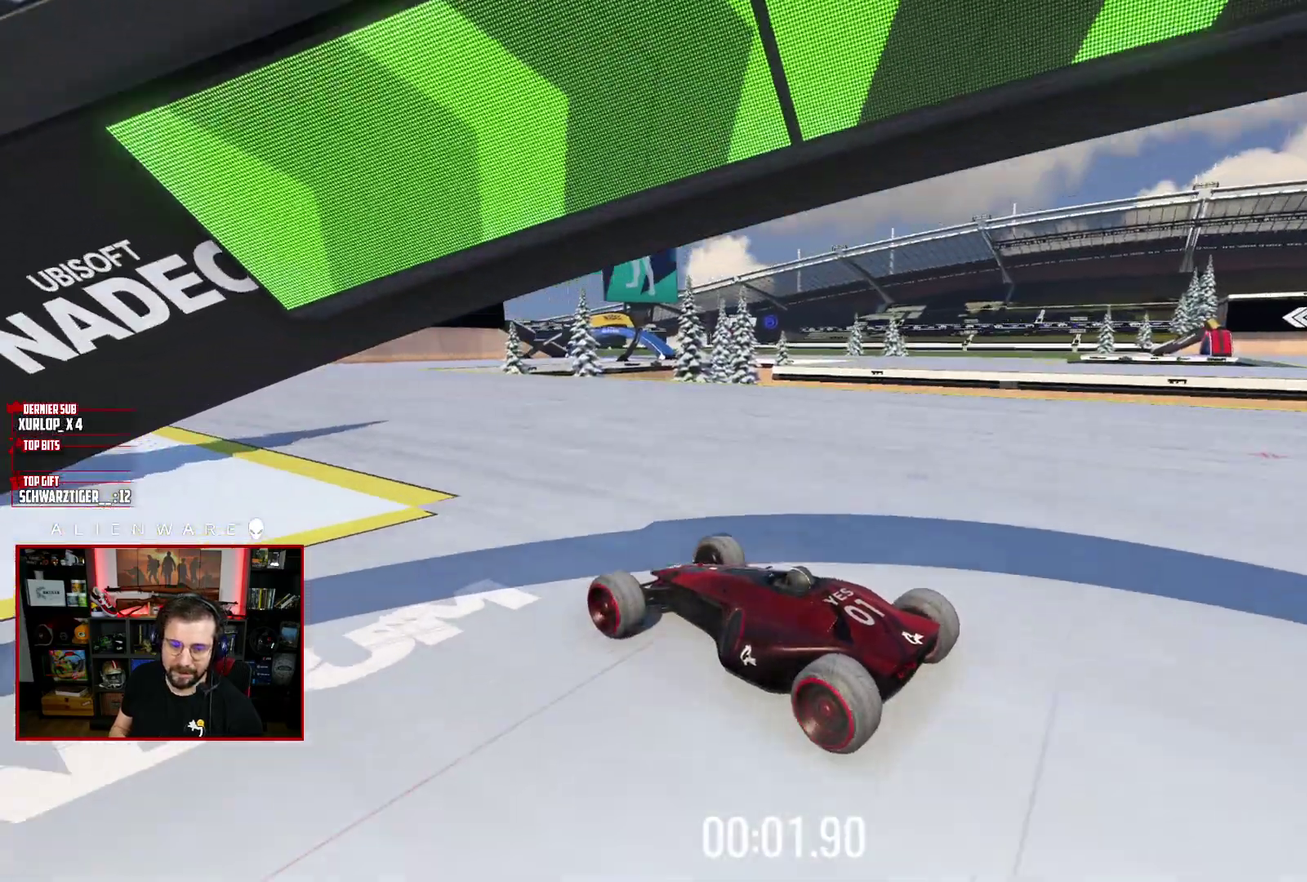
{"buttons": ["X"], "left_stick": "right", "right_stick": "center", "events": [[183, "left_stick", "right"], [367, "left_stick", "center"], [500, "left_stick", "right"]]}
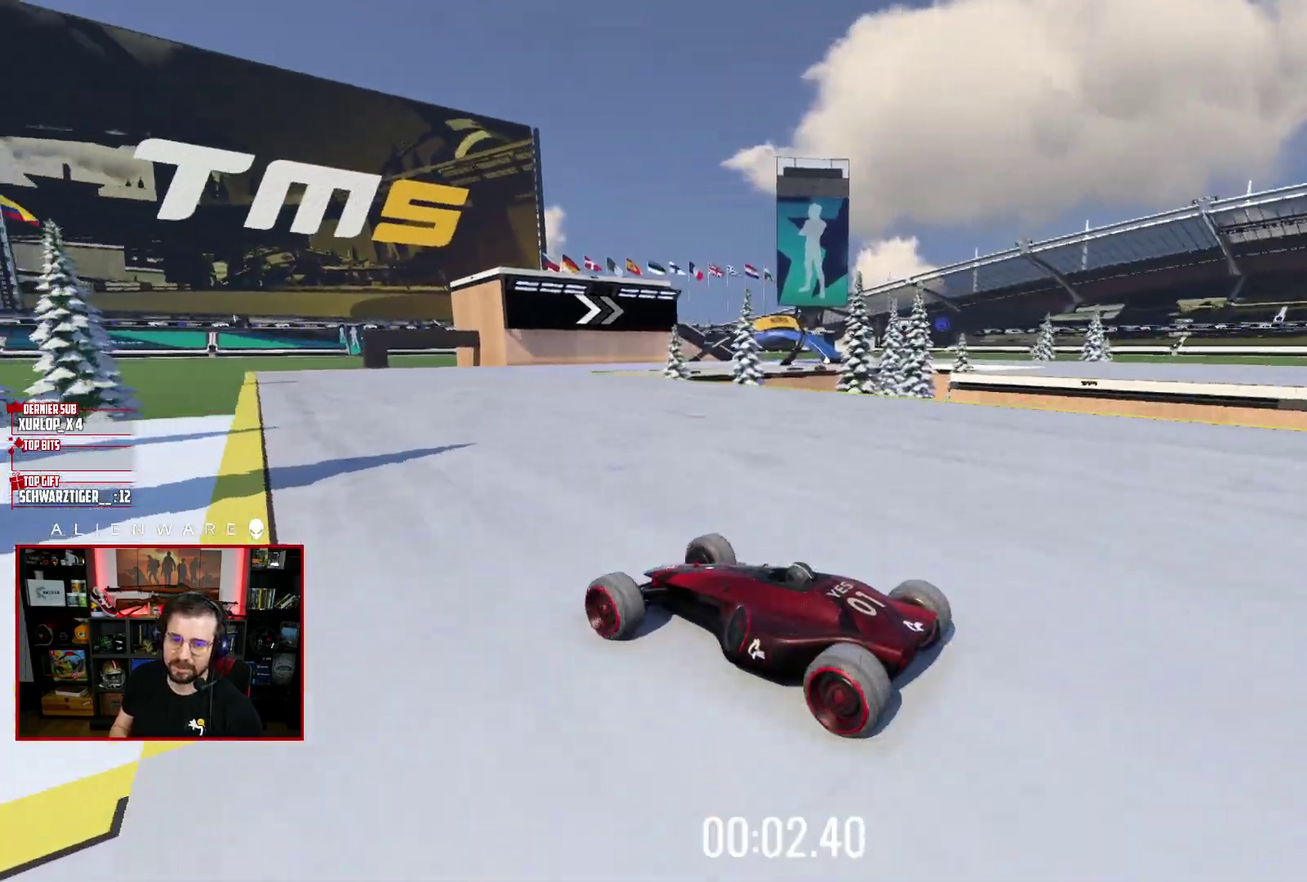
{"buttons": ["X"], "left_stick": "right", "right_stick": "center", "events": [[183, "left_stick", "center"], [367, "left_stick", "right"]]}
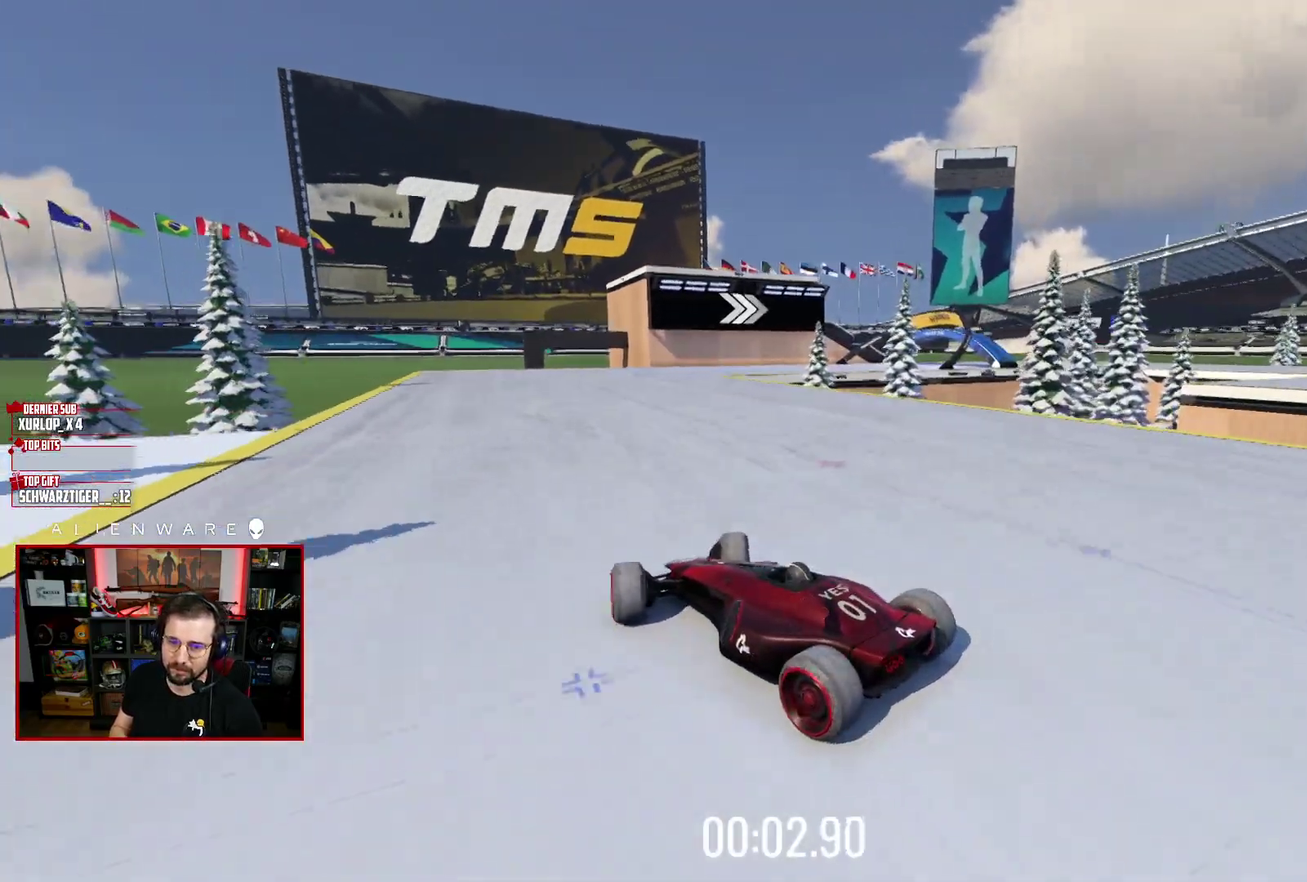
{"buttons": ["X"], "left_stick": "center", "right_stick": "center", "events": [[17, "left_stick", "center"], [100, "left_stick", "right"], [150, "X", "up"], [483, "X", "down"], [483, "left_stick", "center"]]}
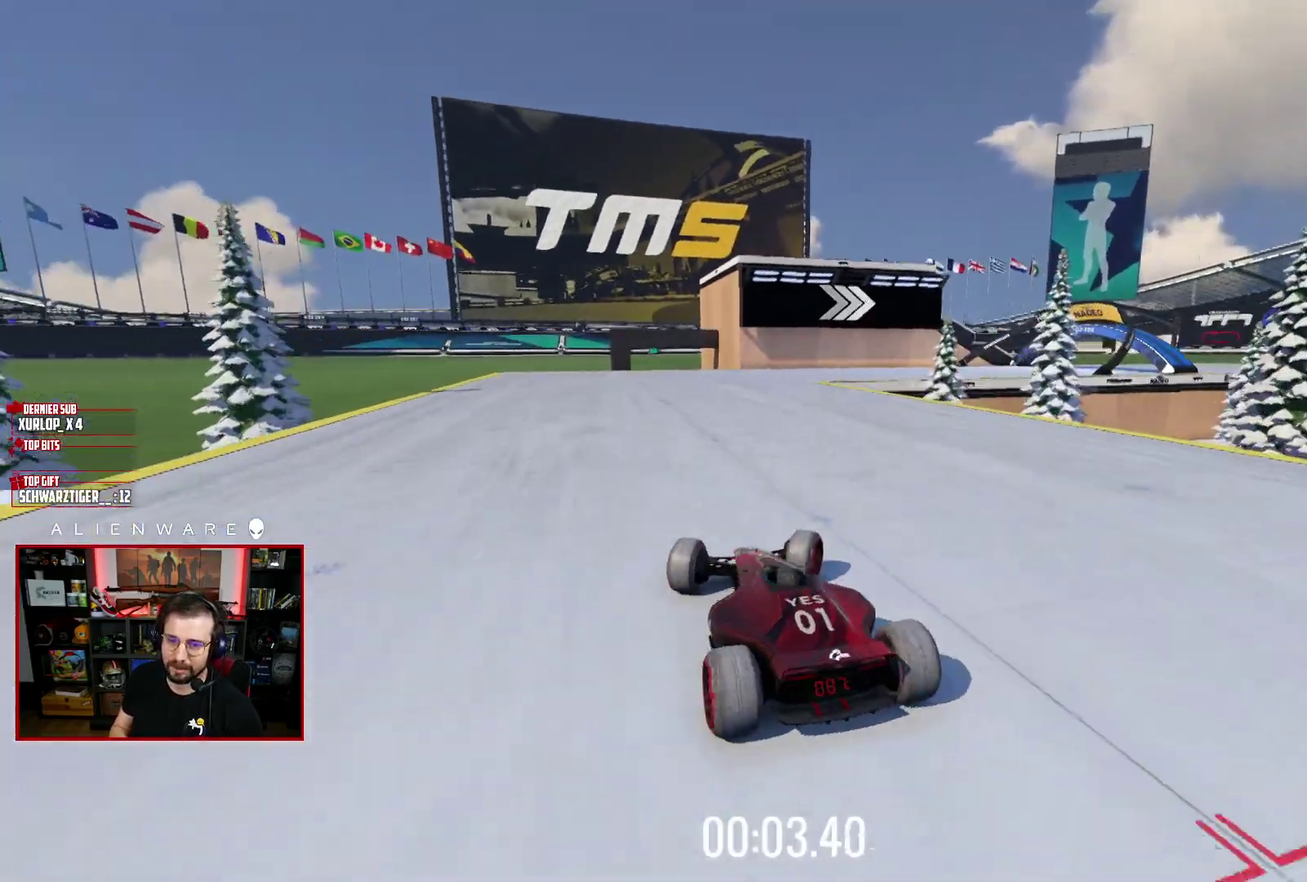
{"buttons": ["X"], "left_stick": "center", "right_stick": "center", "events": []}
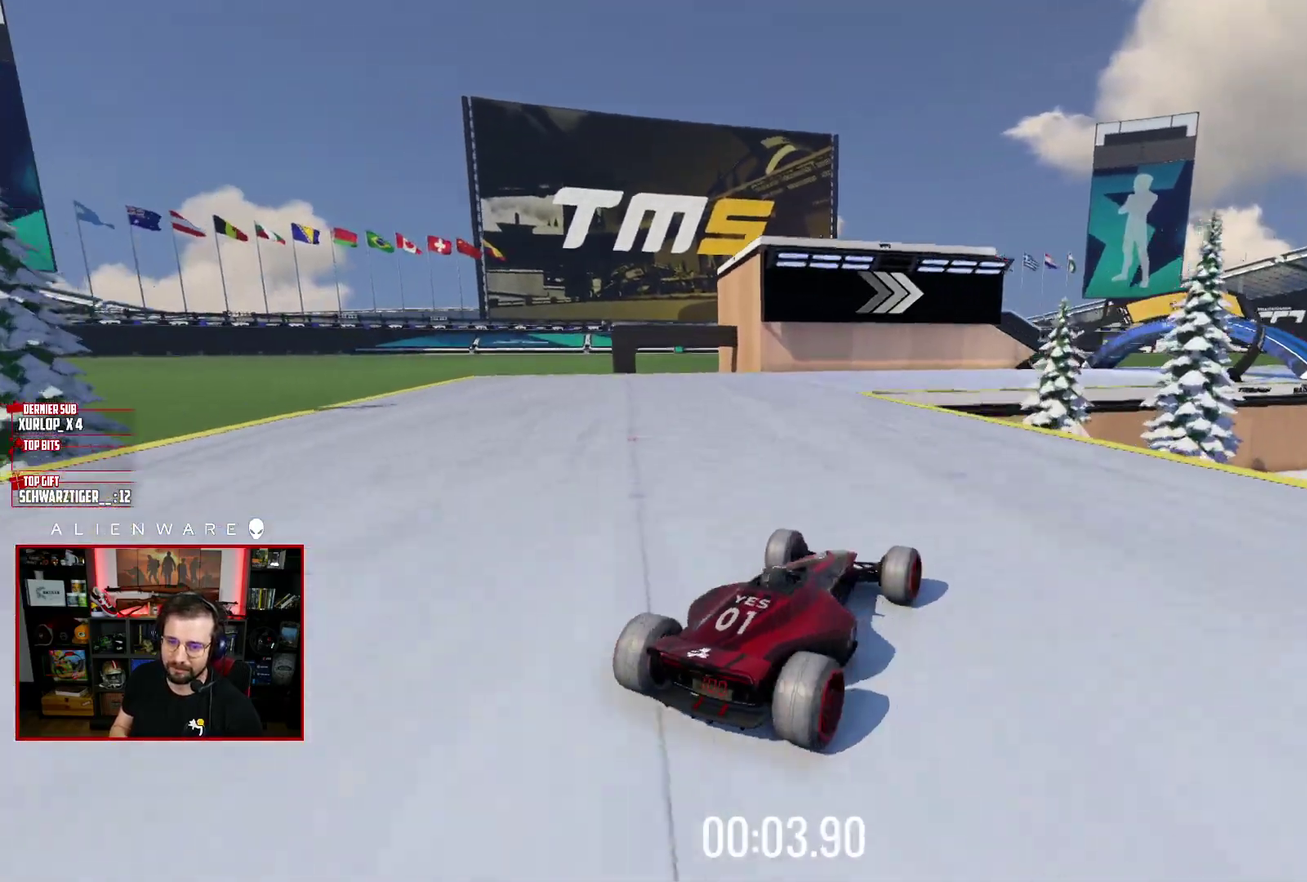
{"buttons": ["X"], "left_stick": "center", "right_stick": "center", "events": []}
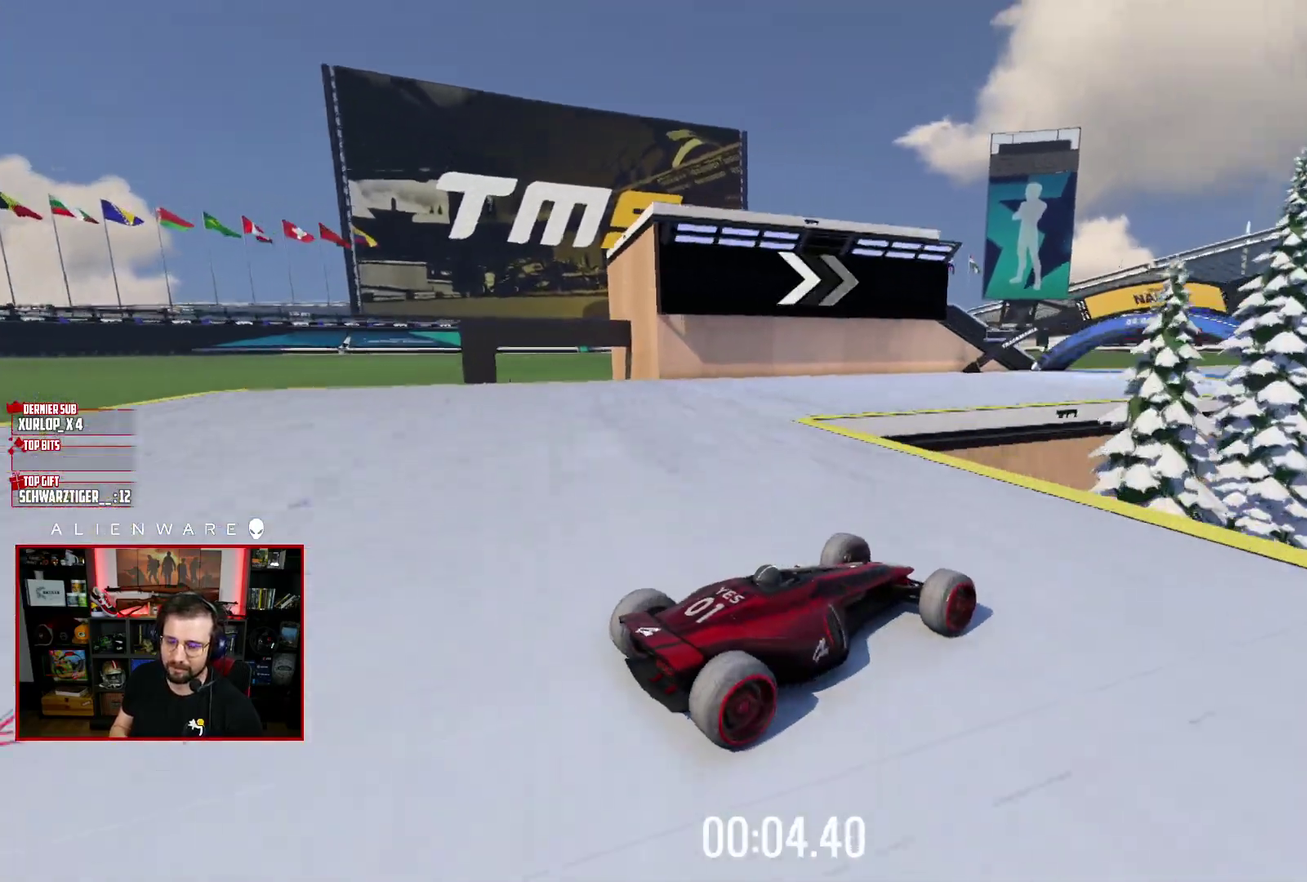
{"buttons": ["X"], "left_stick": "up-left", "right_stick": "center", "events": [[83, "left_stick", "up-left"]]}
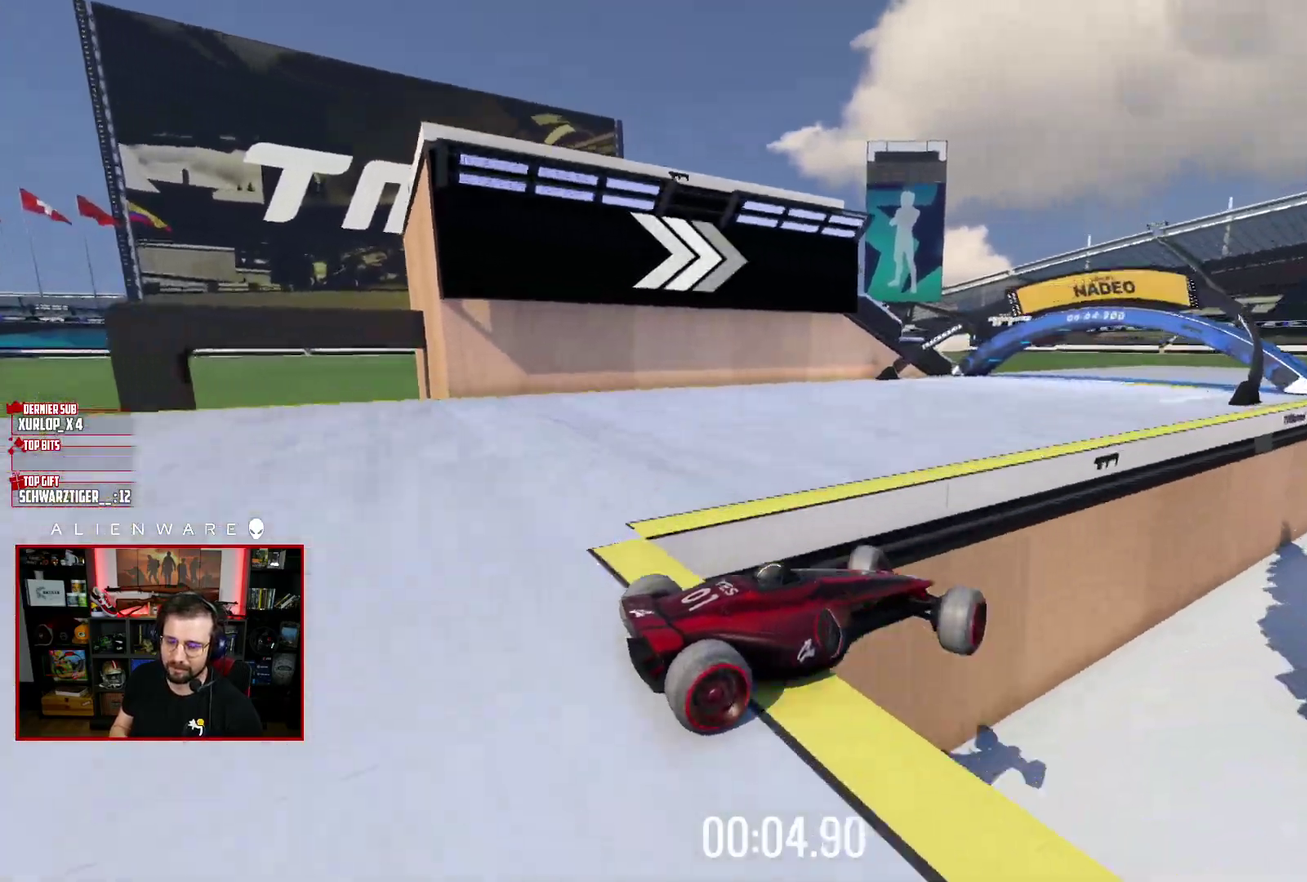
{"buttons": [], "left_stick": "center", "right_stick": "center", "events": [[217, "left_stick", "left"], [317, "X", "up"], [400, "left_stick", "center"]]}
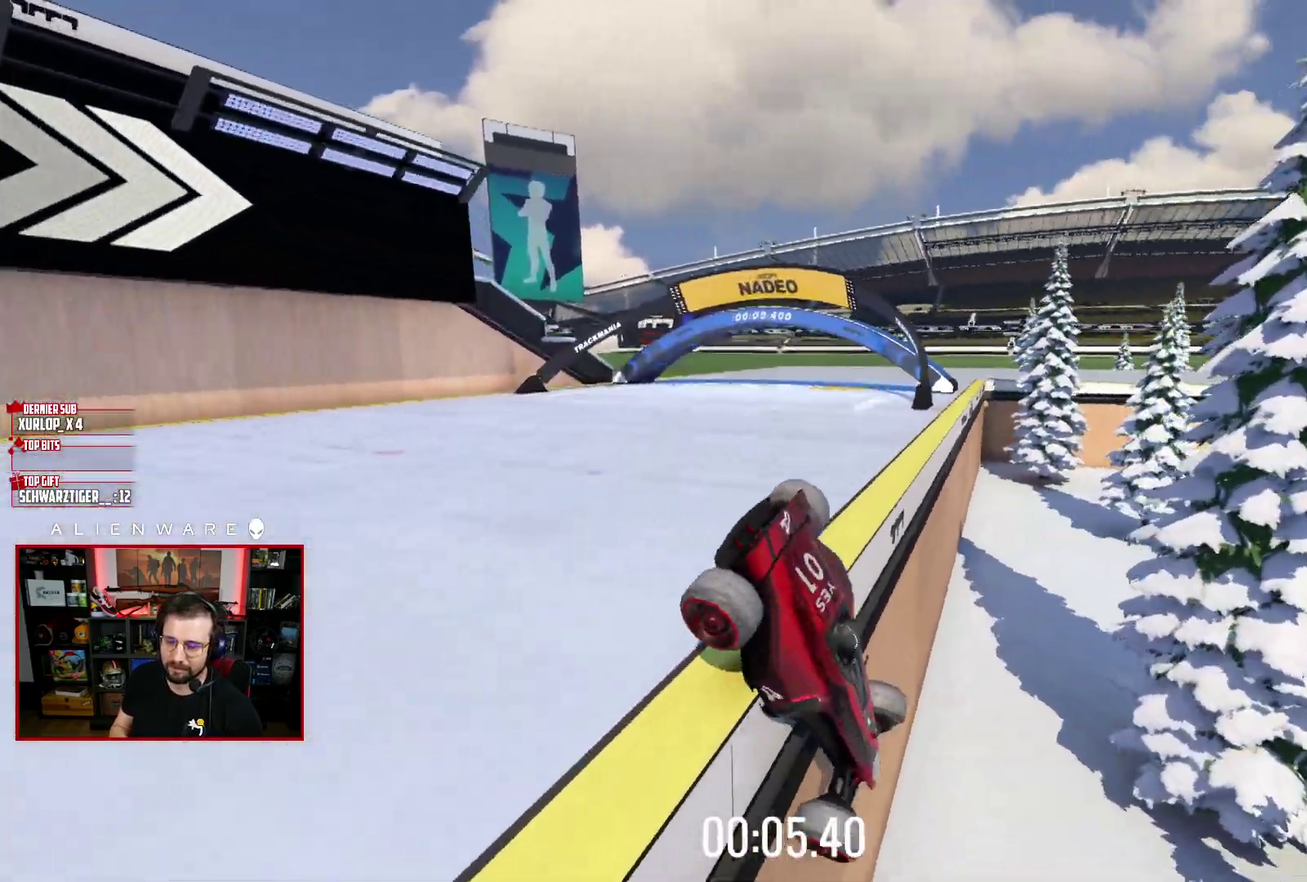
{"buttons": [], "left_stick": "center", "right_stick": "center", "events": [[117, "B", "down"], [267, "B", "up"]]}
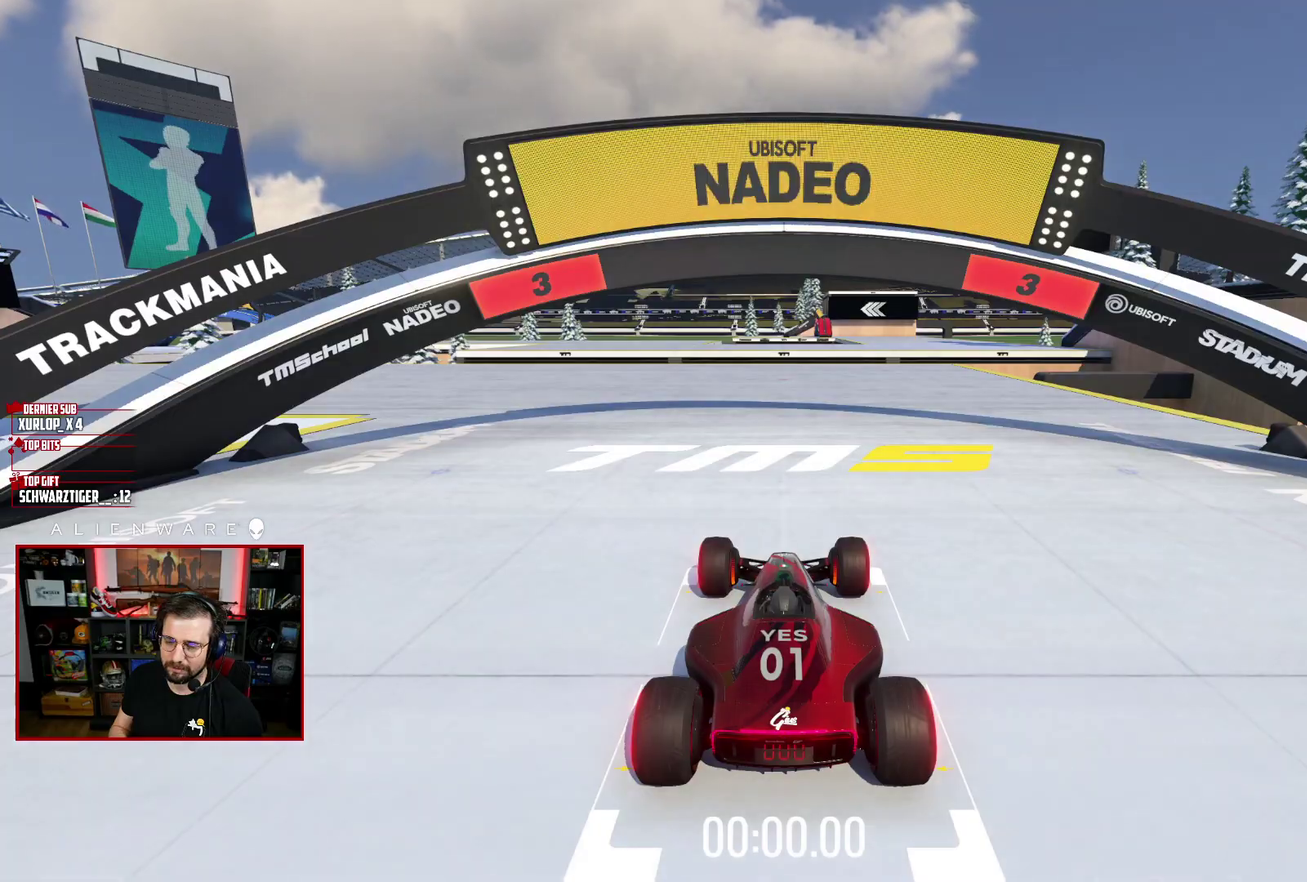
{"buttons": [], "left_stick": "center", "right_stick": "center", "events": []}